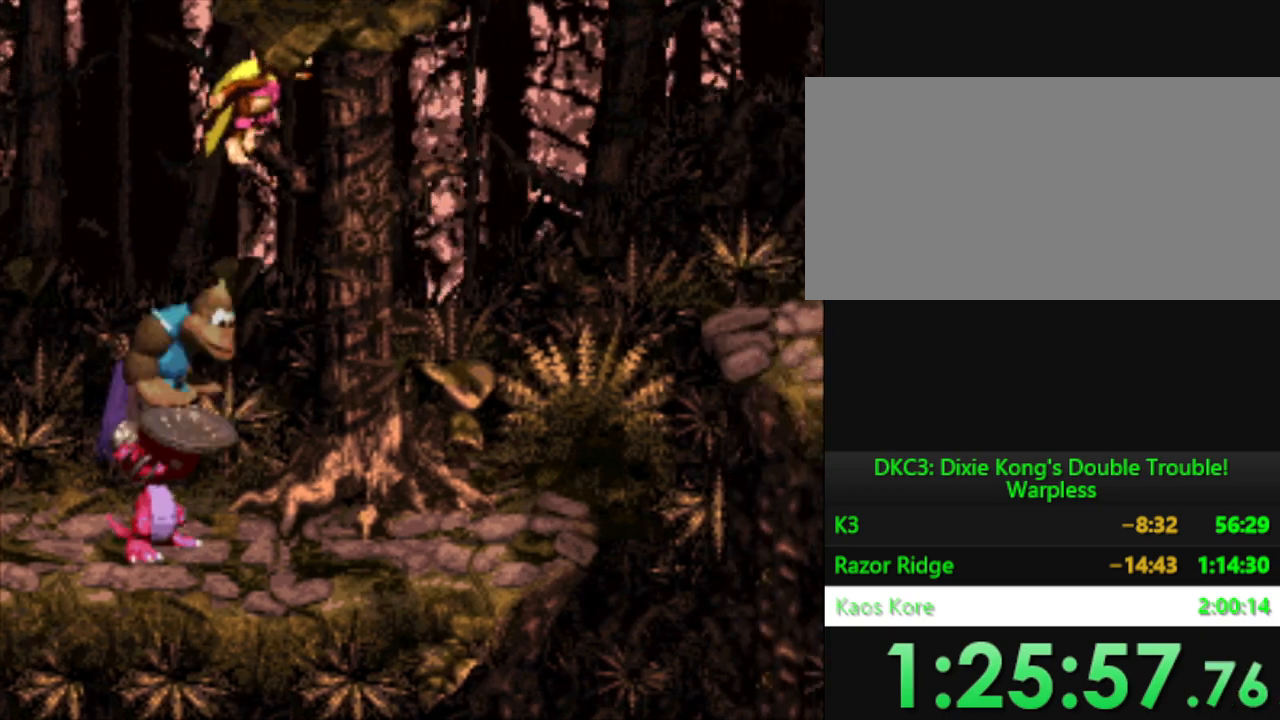
Gameplay with a controller (Nintendo layout); each line is a JSON object with the inputs held at the frame after it. "events" lists button and stick changes between this image and that frame as [ms after this image, input, new state], when the widget could be followed in between. Not read: L3 R3.
{"buttons": ["Y", "DPAD_RIGHT"], "events": [[67, "Y", "down"]]}
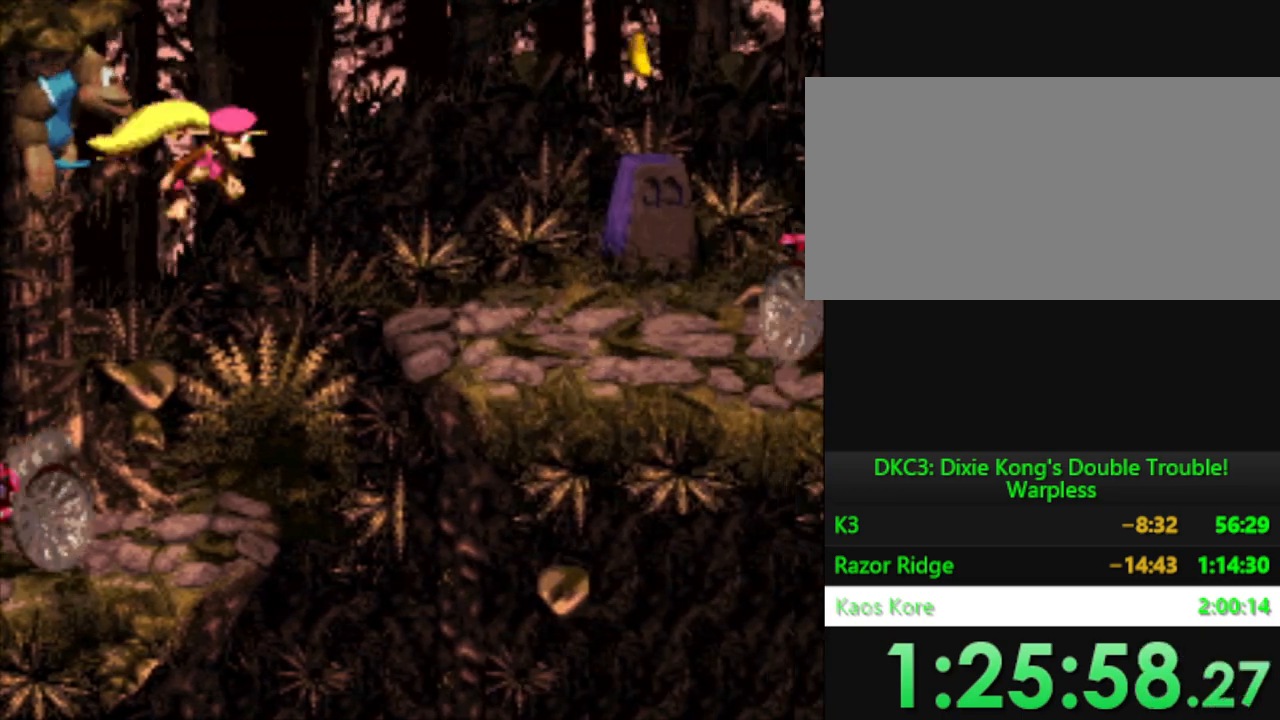
{"buttons": ["Y"], "events": [[467, "DPAD_RIGHT", "up"]]}
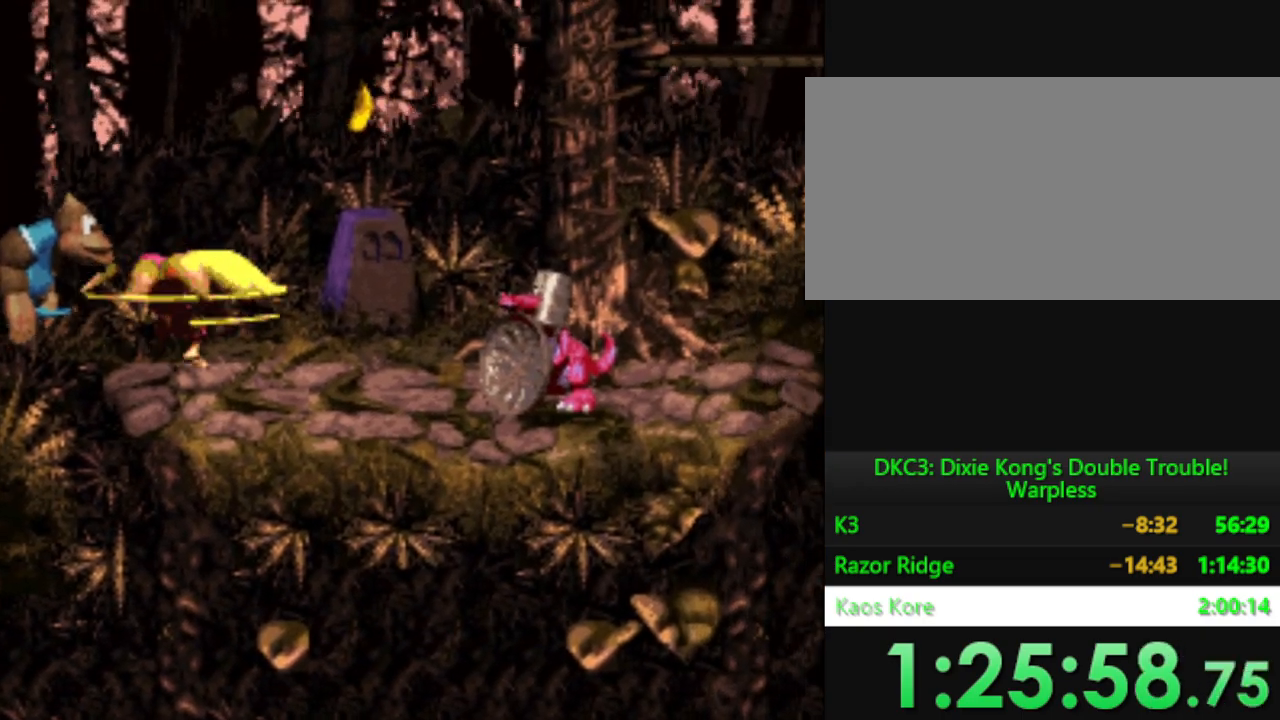
{"buttons": [], "events": [[183, "B", "down"], [367, "B", "up"], [367, "Y", "up"]]}
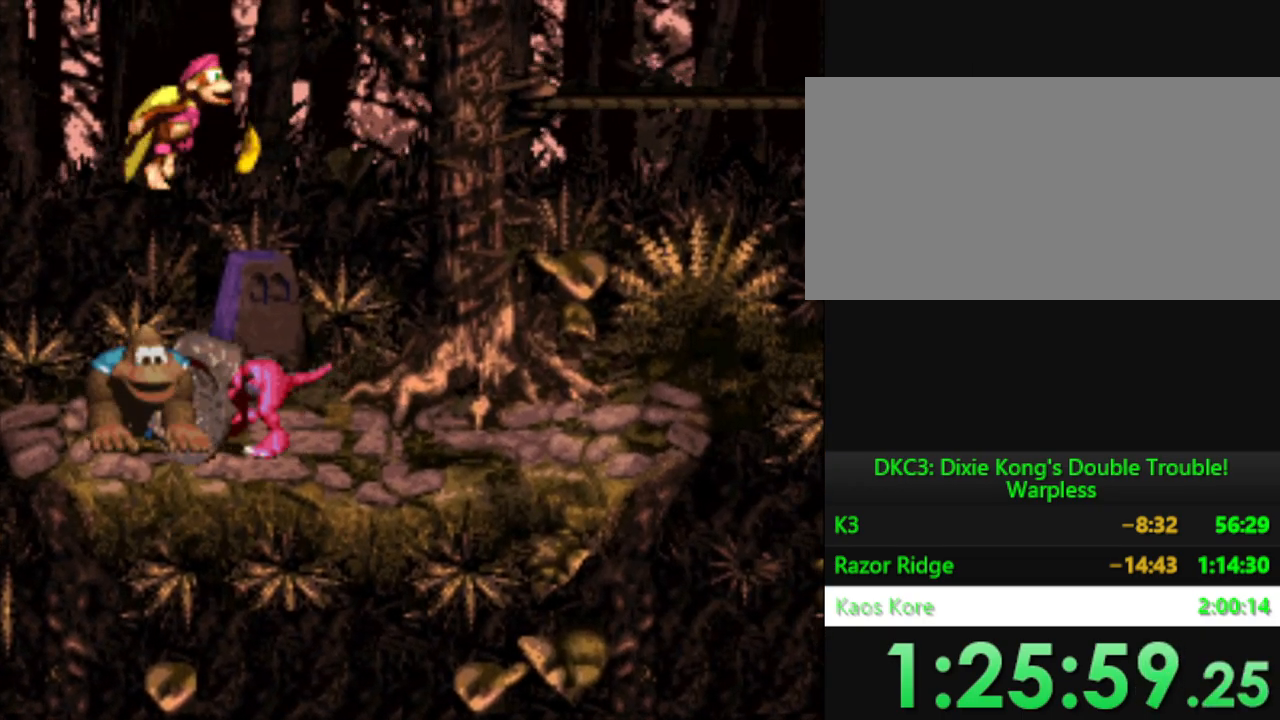
{"buttons": ["Y"], "events": [[17, "Y", "down"], [367, "DPAD_RIGHT", "down"], [434, "DPAD_RIGHT", "up"]]}
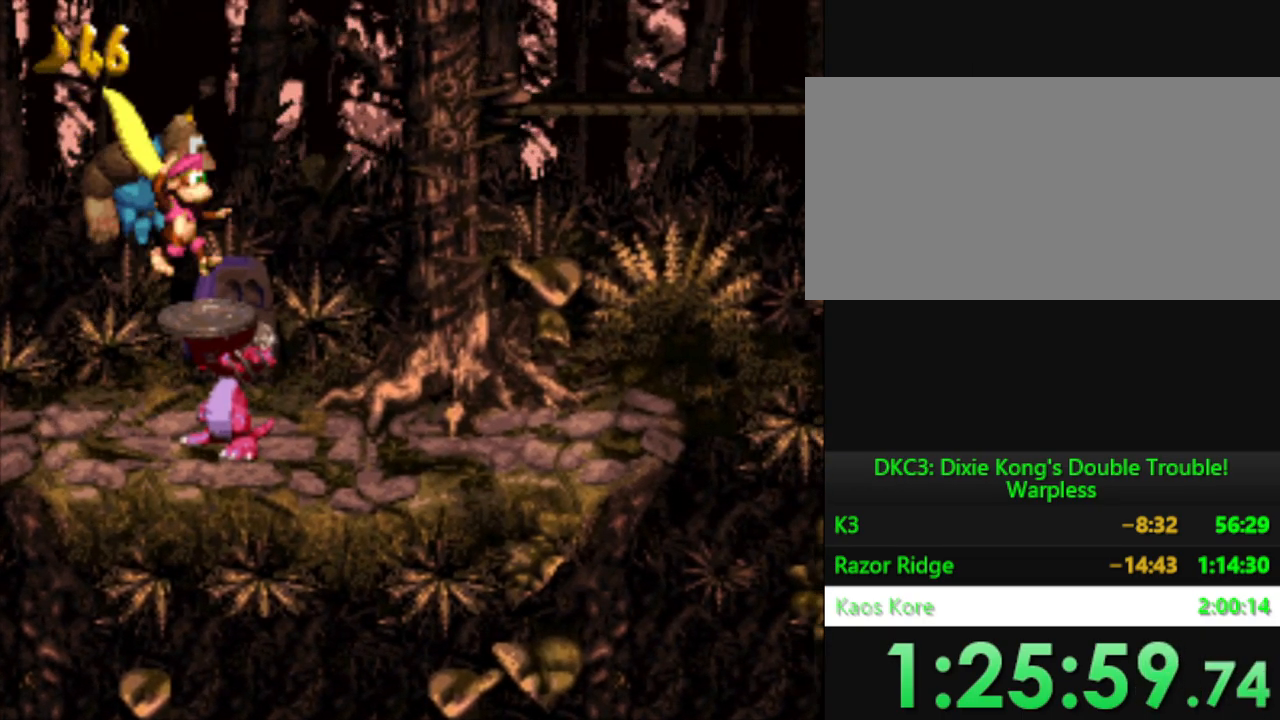
{"buttons": ["DPAD_RIGHT"], "events": [[217, "DPAD_RIGHT", "down"], [267, "B", "down"], [500, "B", "up"], [500, "Y", "up"]]}
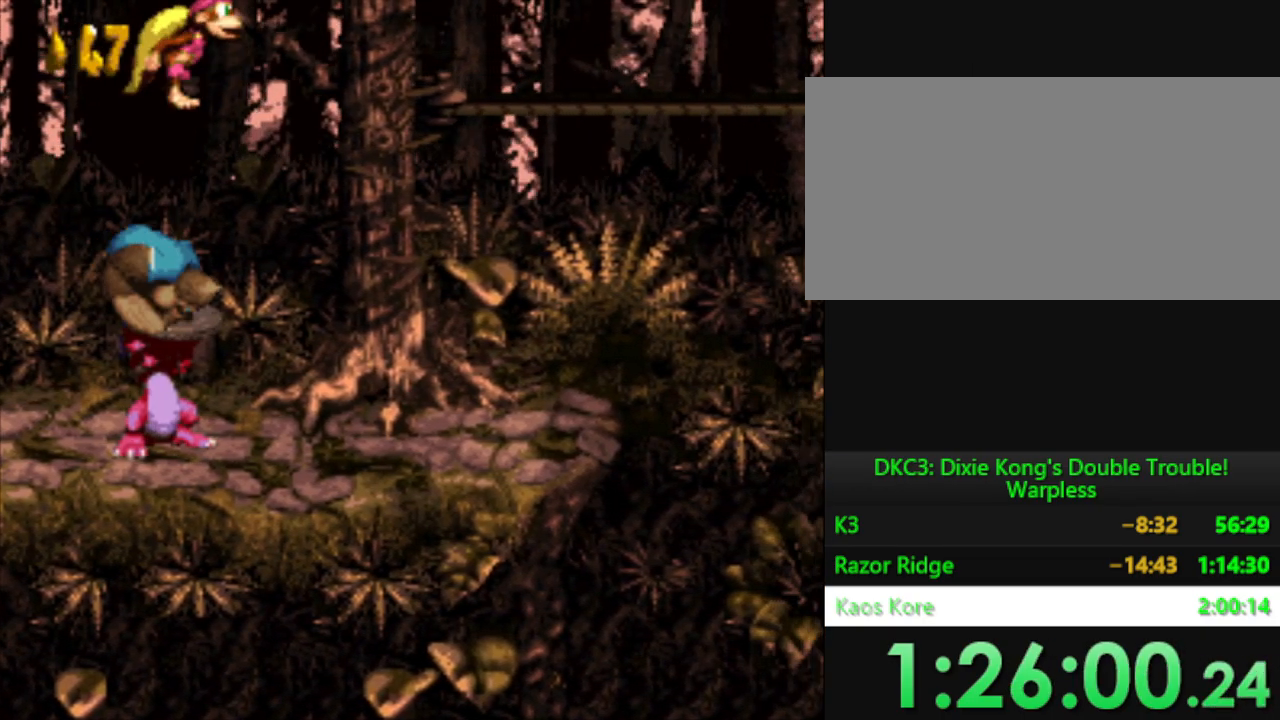
{"buttons": ["Y", "DPAD_RIGHT"], "events": [[100, "Y", "down"]]}
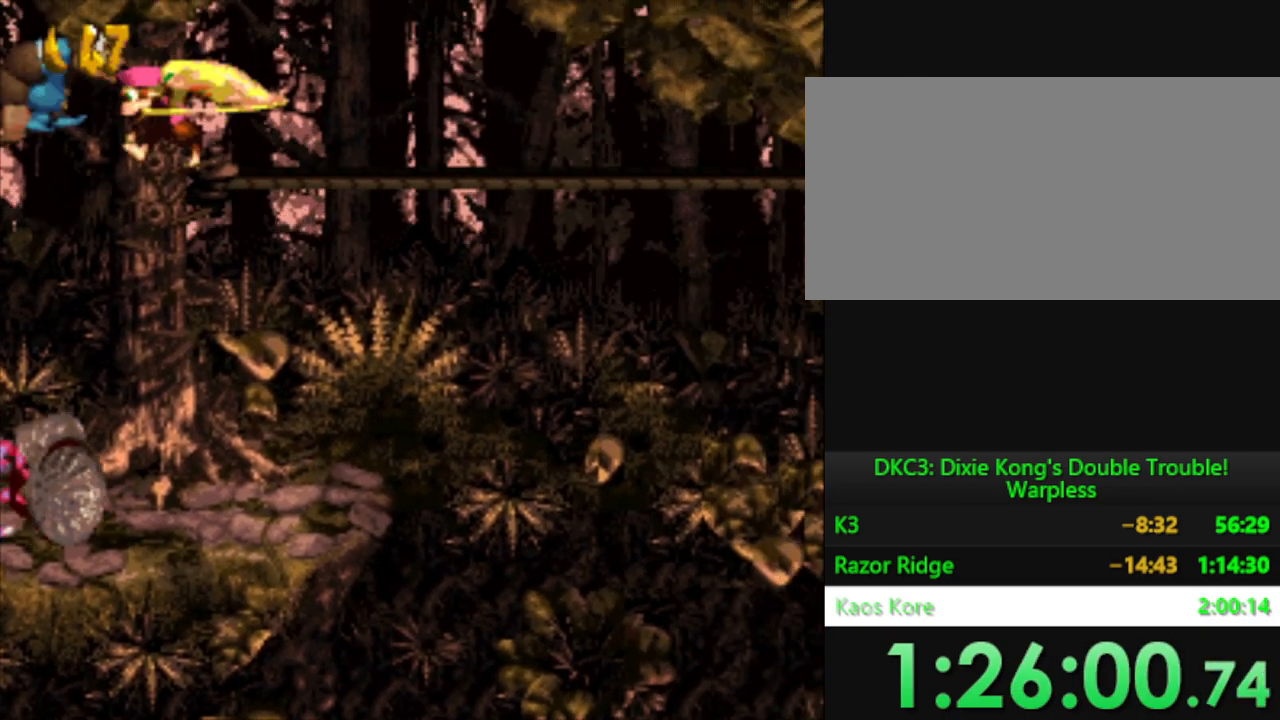
{"buttons": ["Y", "DPAD_RIGHT"], "events": []}
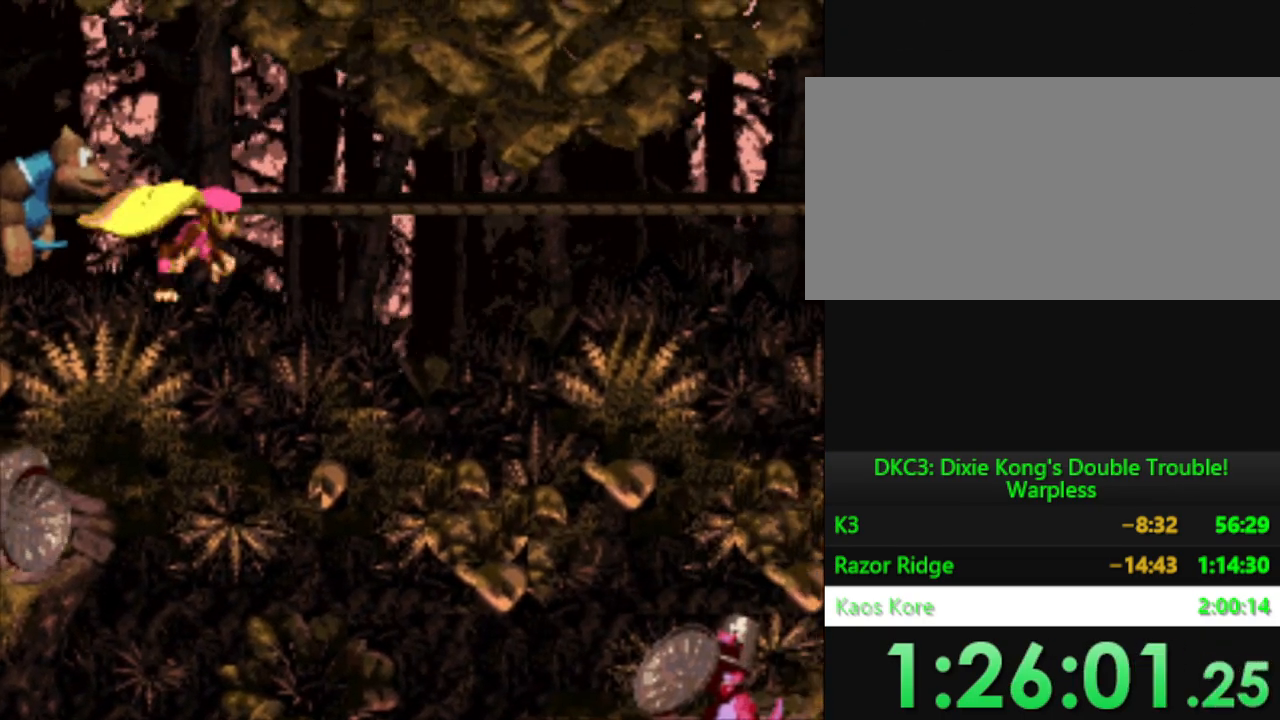
{"buttons": ["Y", "DPAD_RIGHT"], "events": []}
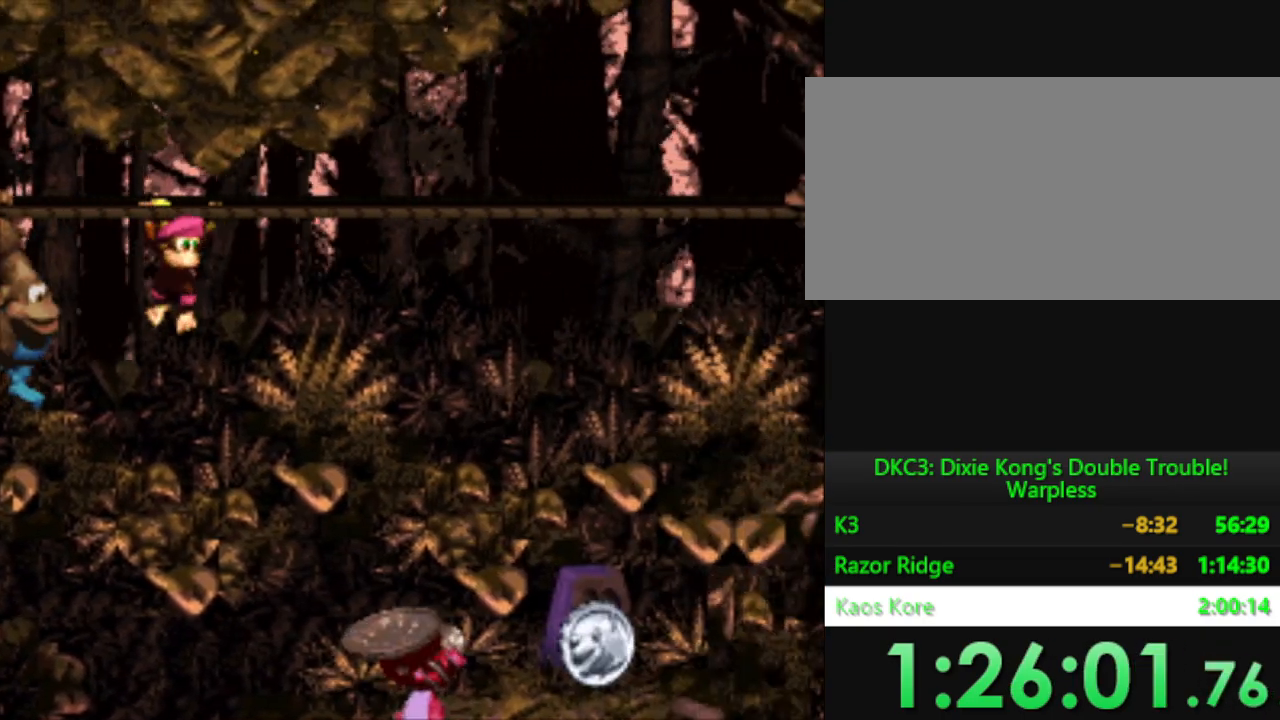
{"buttons": ["Y", "DPAD_RIGHT"], "events": []}
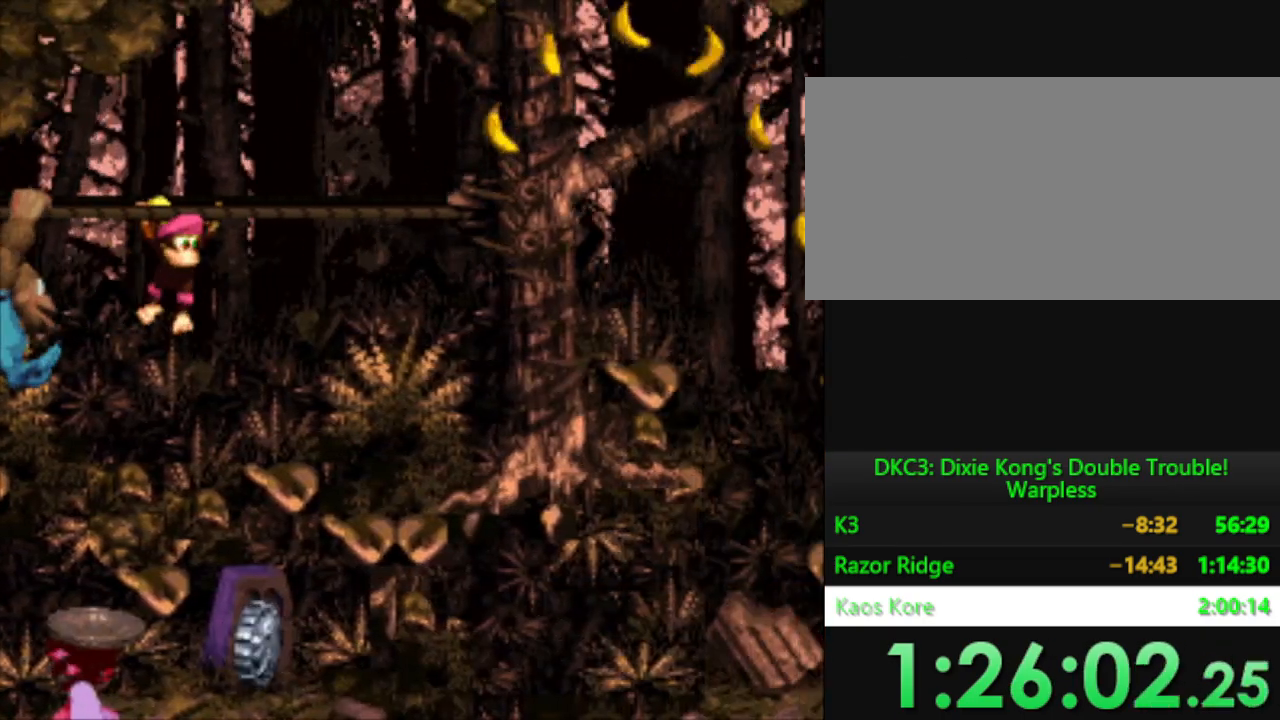
{"buttons": ["DPAD_RIGHT"], "events": [[234, "B", "down"], [451, "Y", "up"], [467, "B", "up"]]}
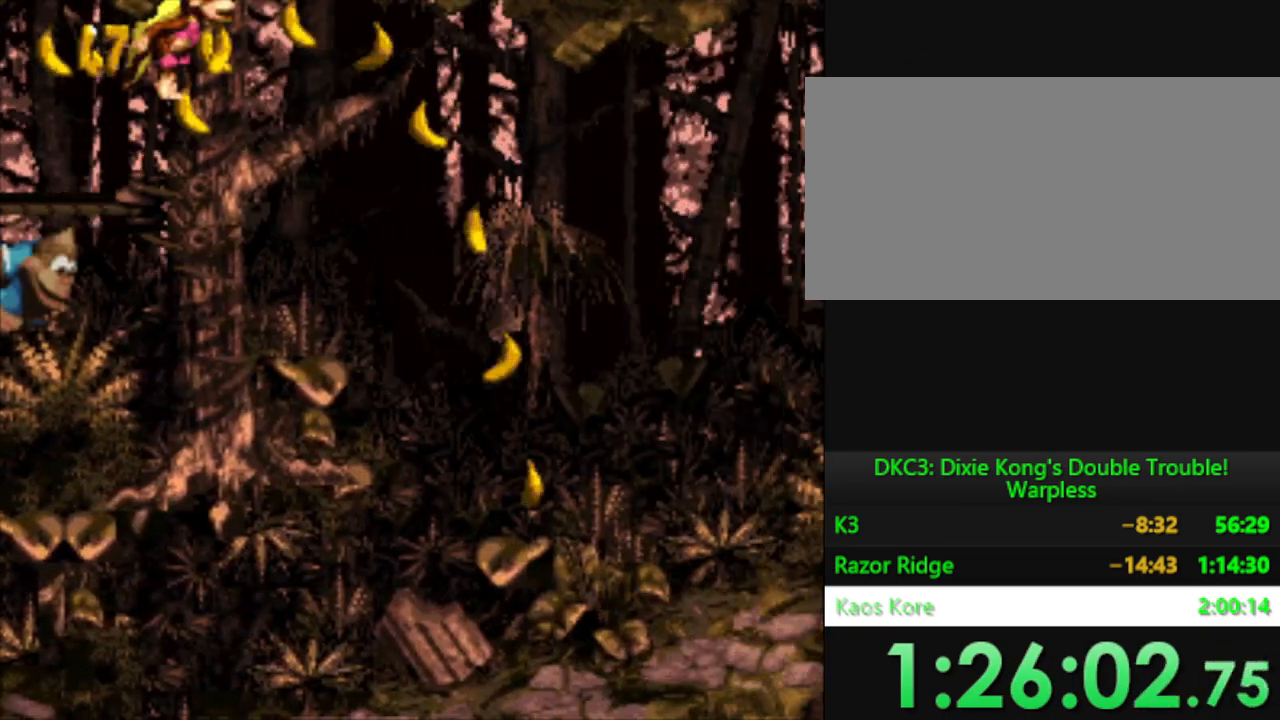
{"buttons": ["Y", "DPAD_RIGHT"], "events": [[100, "Y", "down"]]}
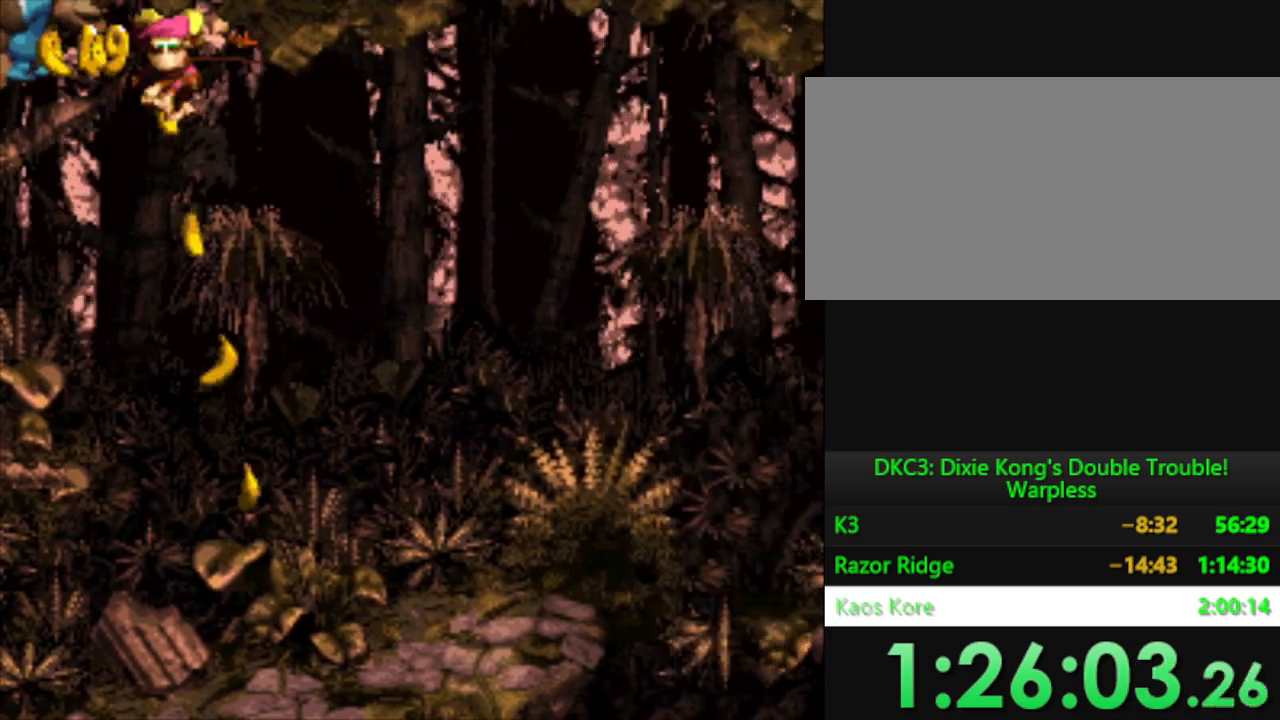
{"buttons": ["Y", "DPAD_RIGHT"], "events": []}
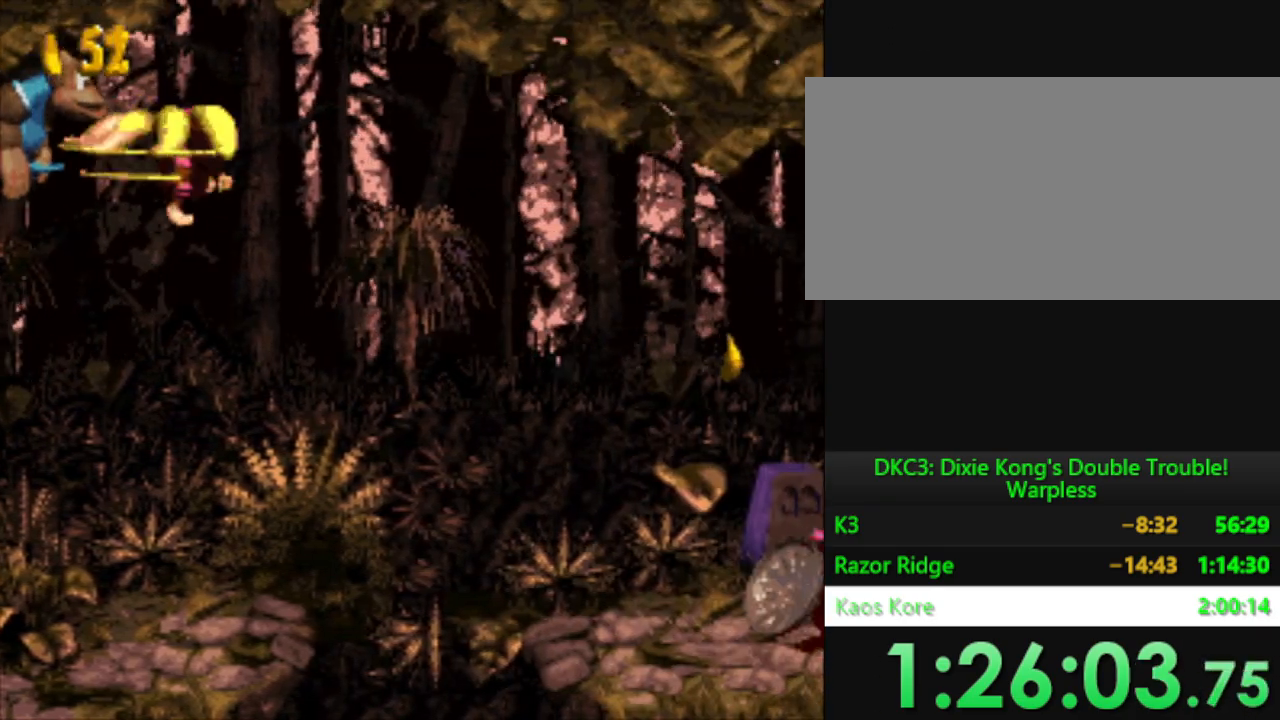
{"buttons": ["Y", "DPAD_RIGHT"], "events": []}
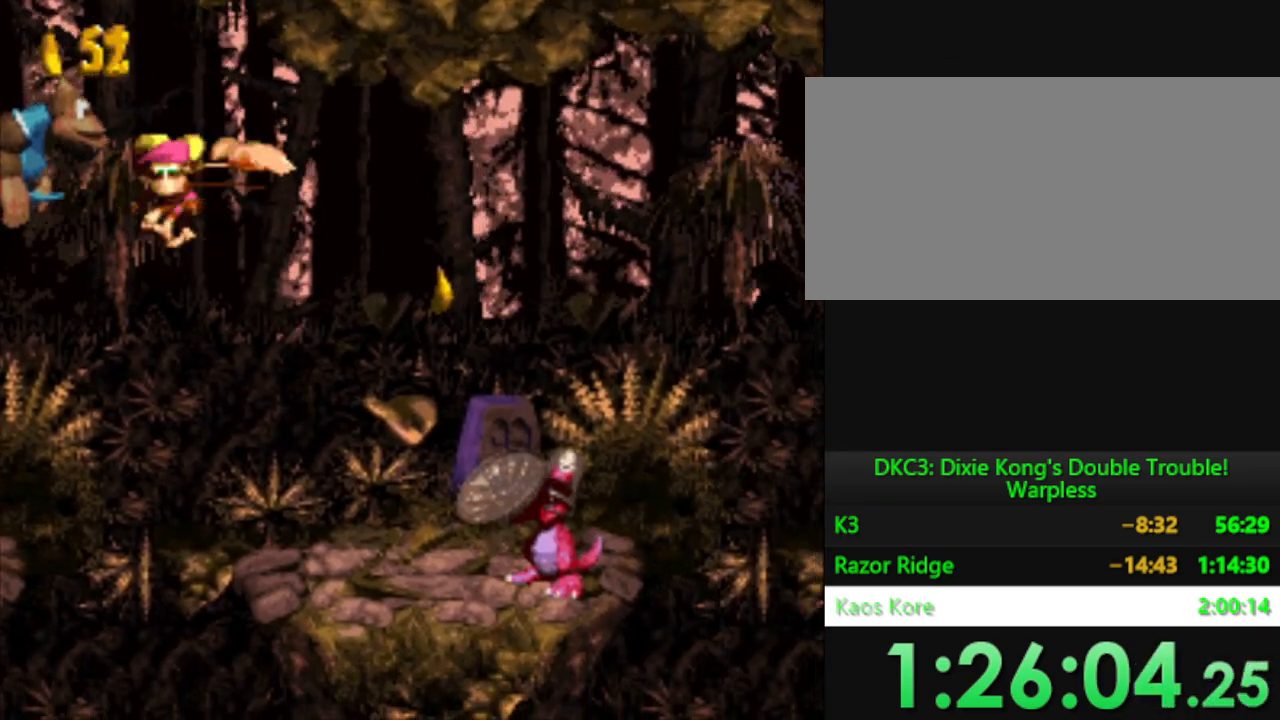
{"buttons": ["Y"], "events": [[334, "DPAD_RIGHT", "up"]]}
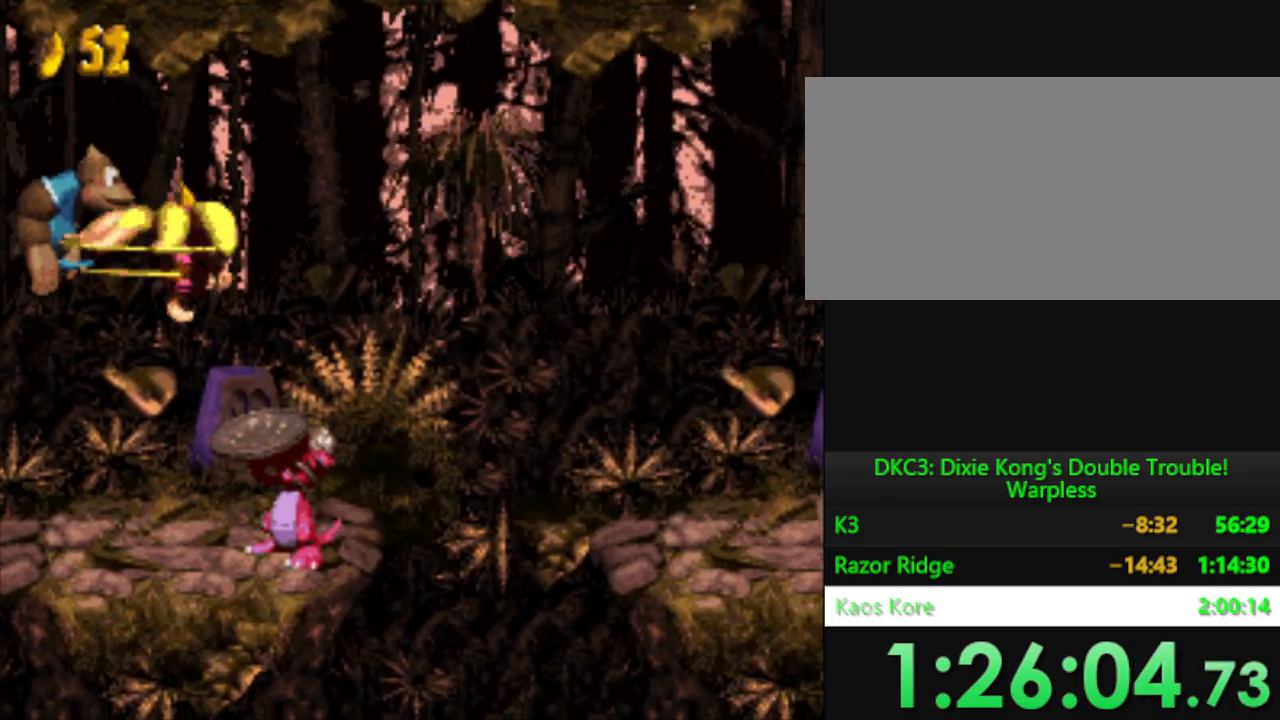
{"buttons": ["Y"], "events": [[217, "DPAD_RIGHT", "down"], [267, "DPAD_RIGHT", "up"]]}
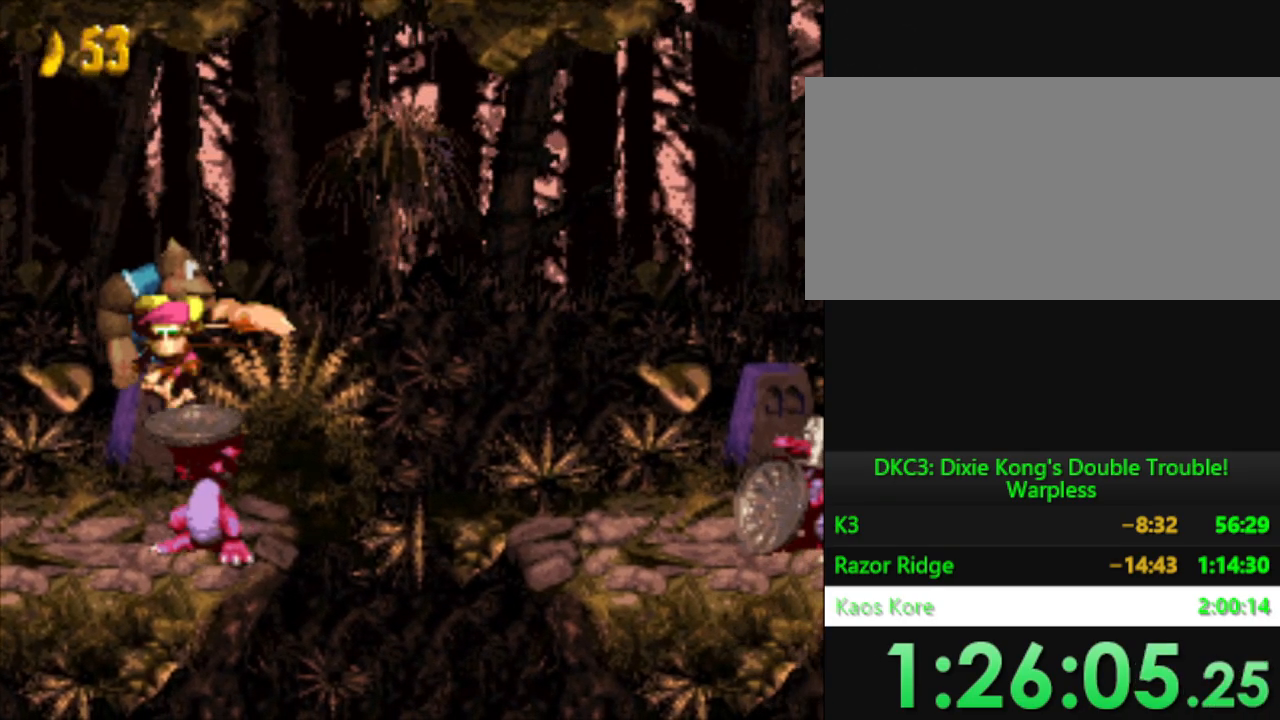
{"buttons": ["DPAD_RIGHT"], "events": [[117, "DPAD_RIGHT", "down"], [201, "B", "down"], [467, "Y", "up"], [484, "B", "up"]]}
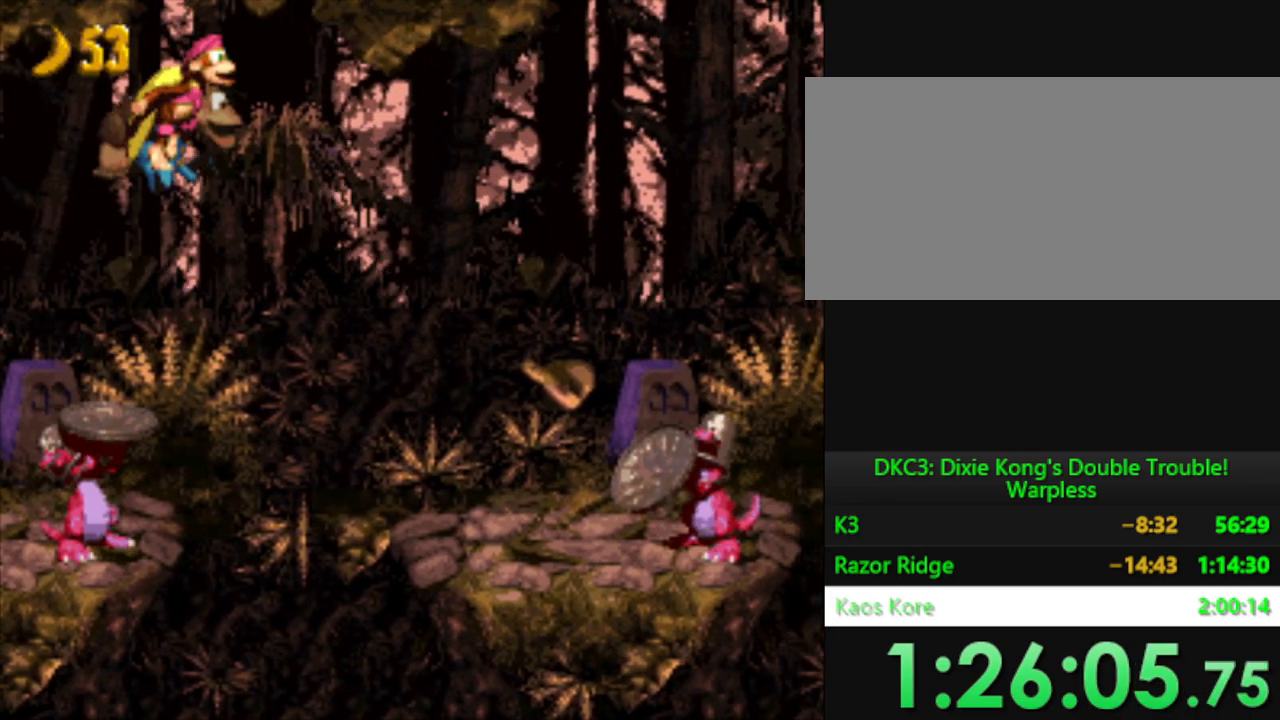
{"buttons": ["Y", "DPAD_RIGHT"], "events": [[83, "Y", "down"]]}
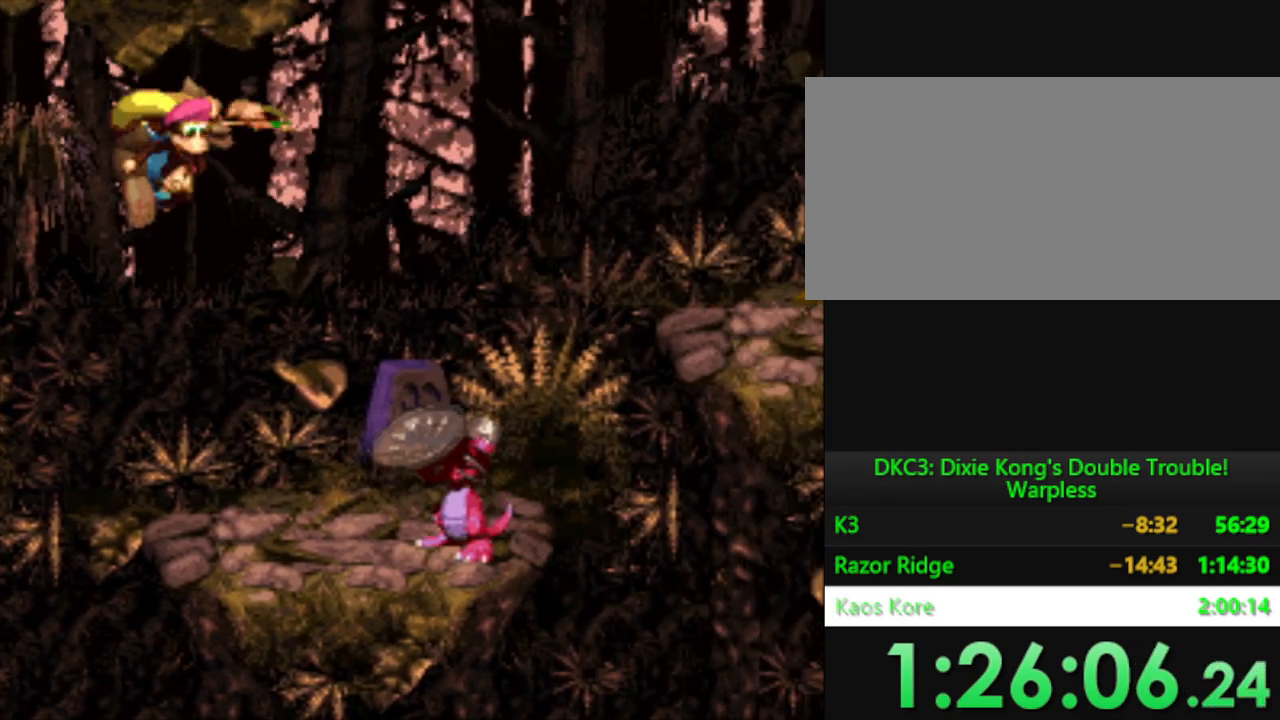
{"buttons": ["Y"], "events": [[284, "DPAD_RIGHT", "up"]]}
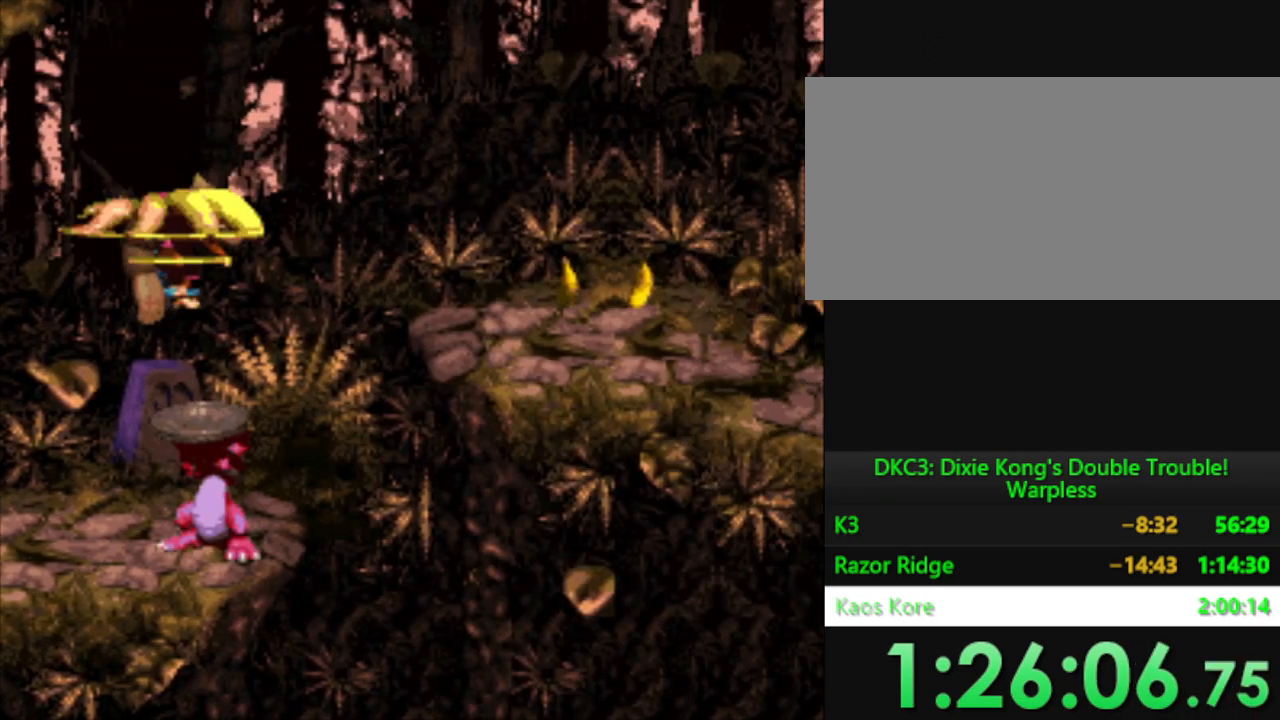
{"buttons": ["Y"], "events": []}
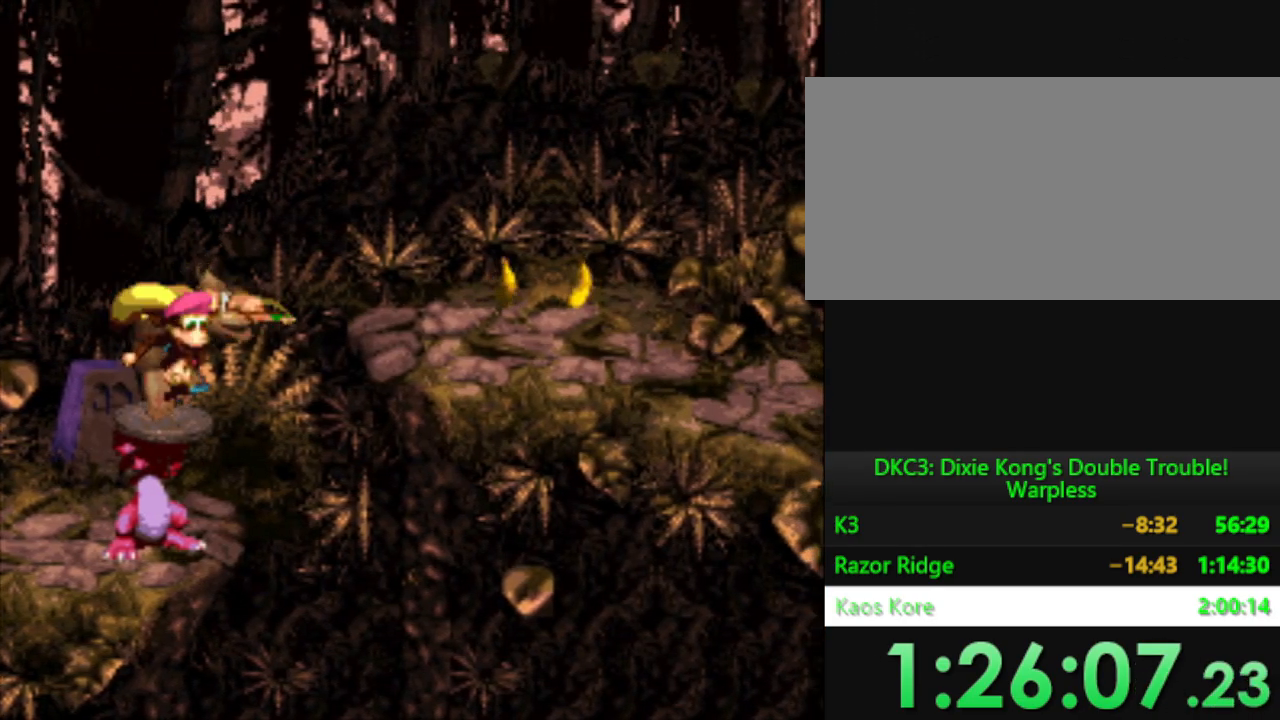
{"buttons": ["B", "Y", "DPAD_RIGHT"], "events": [[301, "DPAD_RIGHT", "down"], [317, "B", "down"]]}
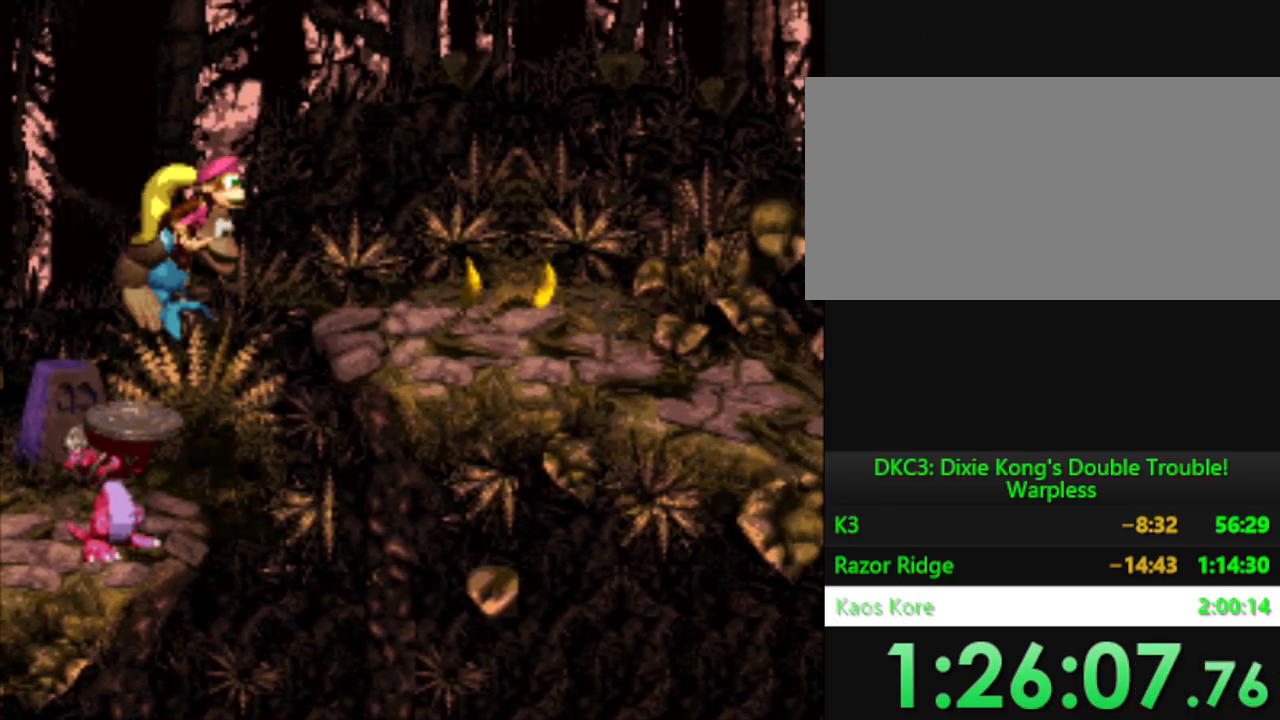
{"buttons": ["DPAD_RIGHT"], "events": [[17, "Y", "up"], [33, "B", "up"], [100, "Y", "down"], [334, "Y", "up"]]}
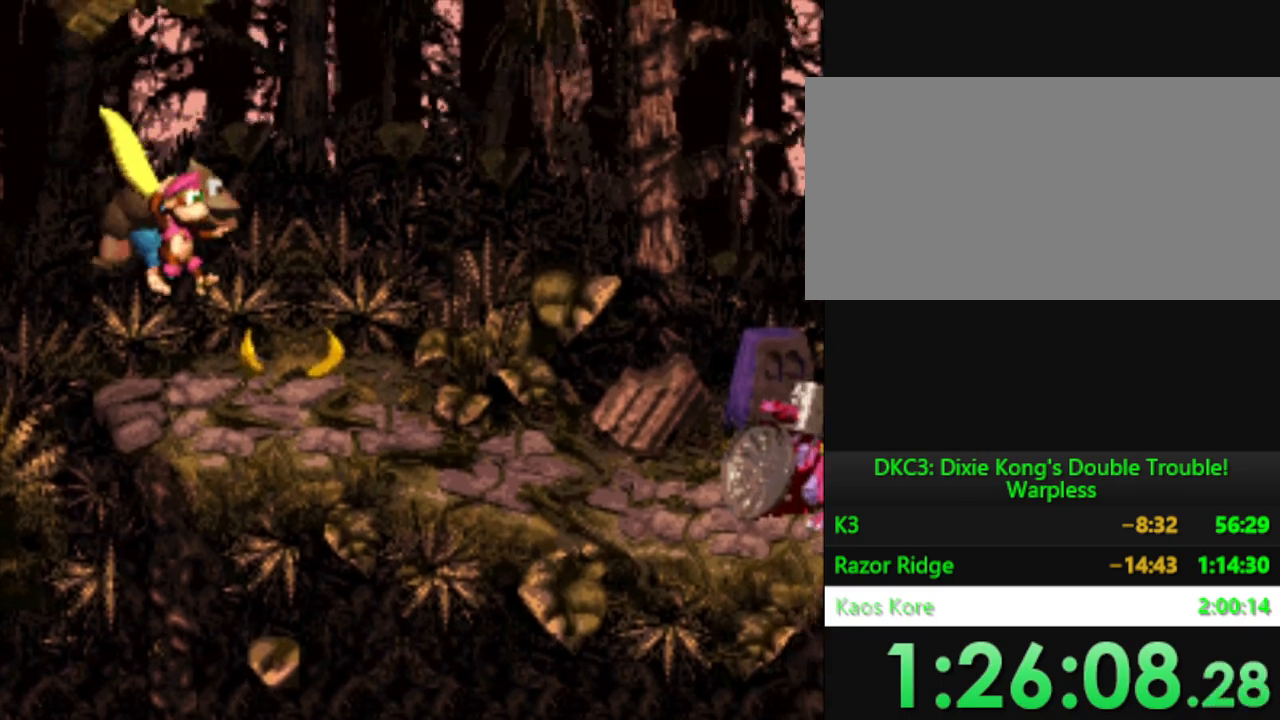
{"buttons": ["B", "Y", "DPAD_RIGHT"], "events": [[167, "Y", "down"], [351, "B", "down"]]}
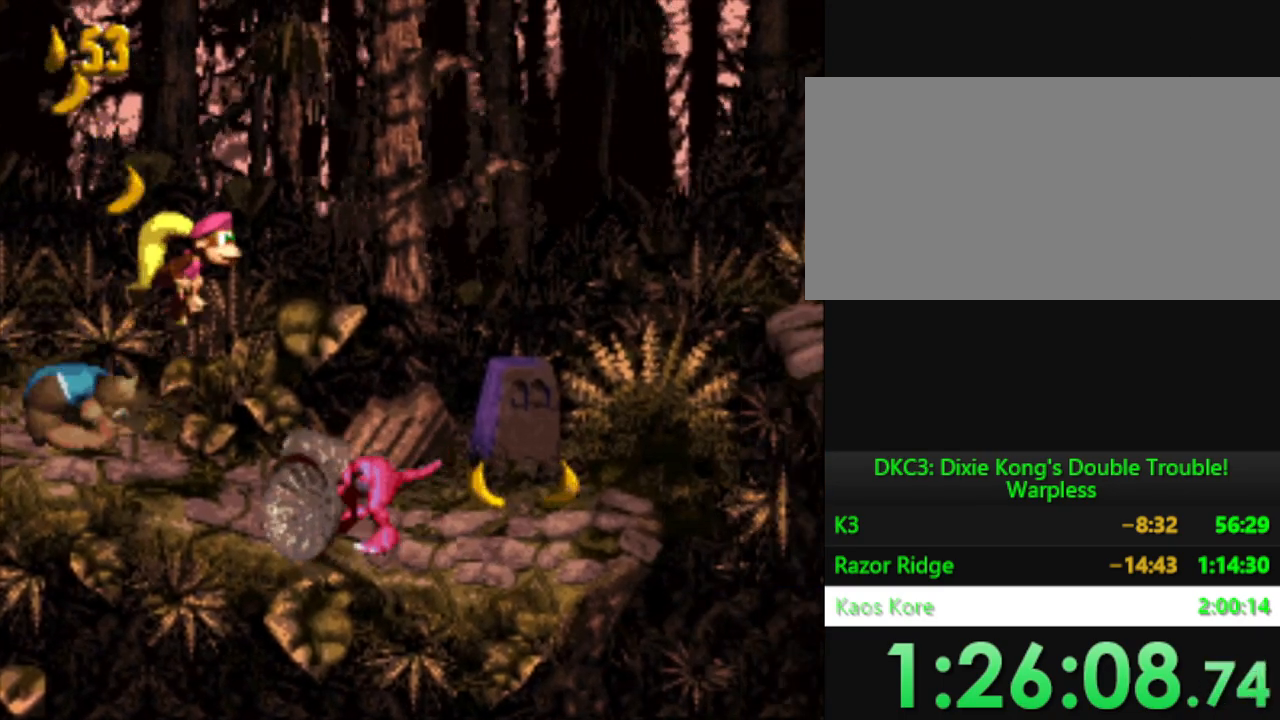
{"buttons": ["Y", "DPAD_DOWN", "DPAD_RIGHT"], "events": [[83, "B", "up"], [83, "Y", "up"], [183, "Y", "down"], [350, "DPAD_DOWN", "down"]]}
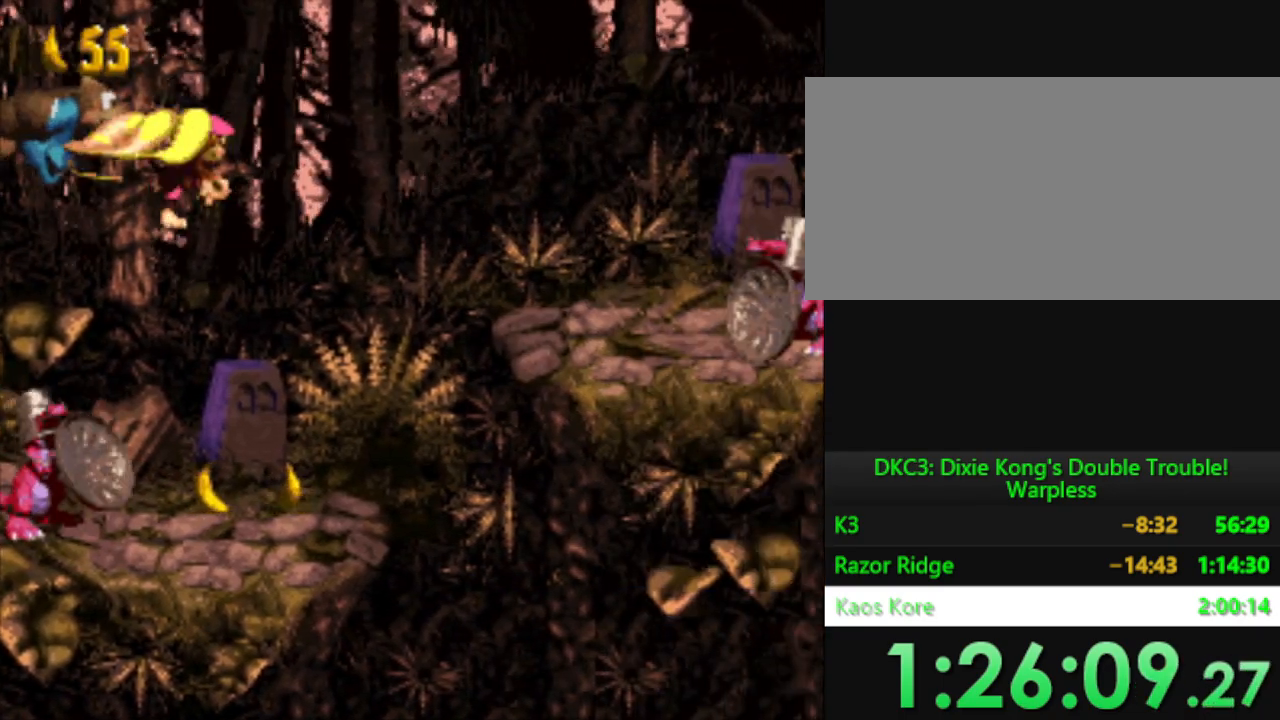
{"buttons": ["Y", "DPAD_DOWN", "DPAD_RIGHT"], "events": []}